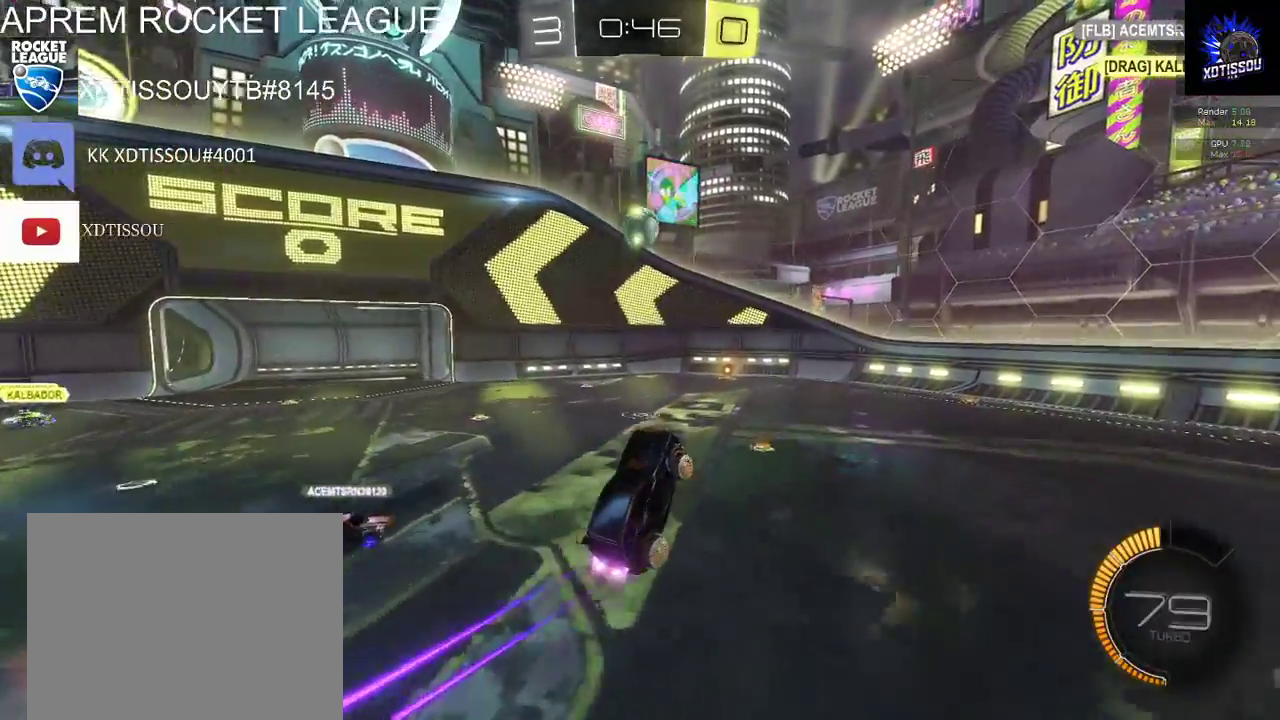
Gameplay with a controller (Xbox layout); each line is a JSON object with the inputs held at the frame after it. "events" lists button and stick changes between this image and that frame as [ms after this image, input, new state], when the widget could be followed in between.
{"buttons": ["B", "R2"], "left_stick": "up-left", "right_stick": "center", "events": [[340, "left_stick", "up-left"]]}
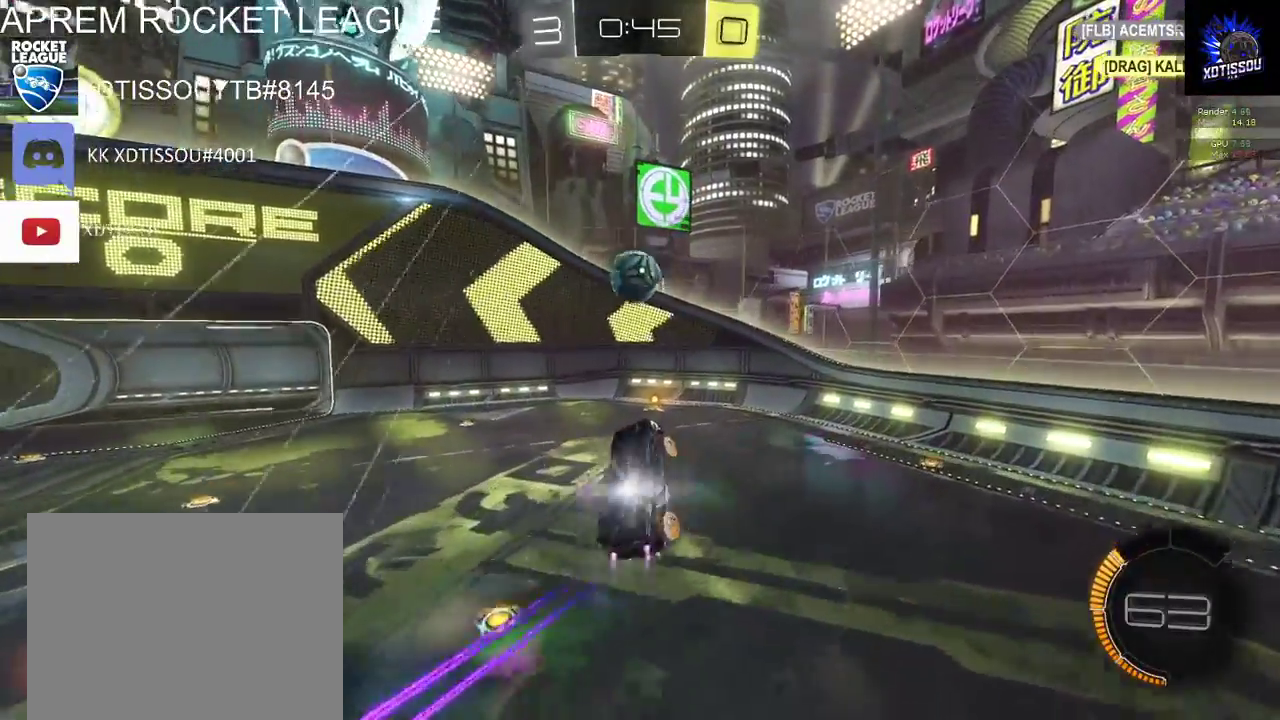
{"buttons": ["B", "R2"], "left_stick": "left", "right_stick": "center", "events": [[480, "left_stick", "left"]]}
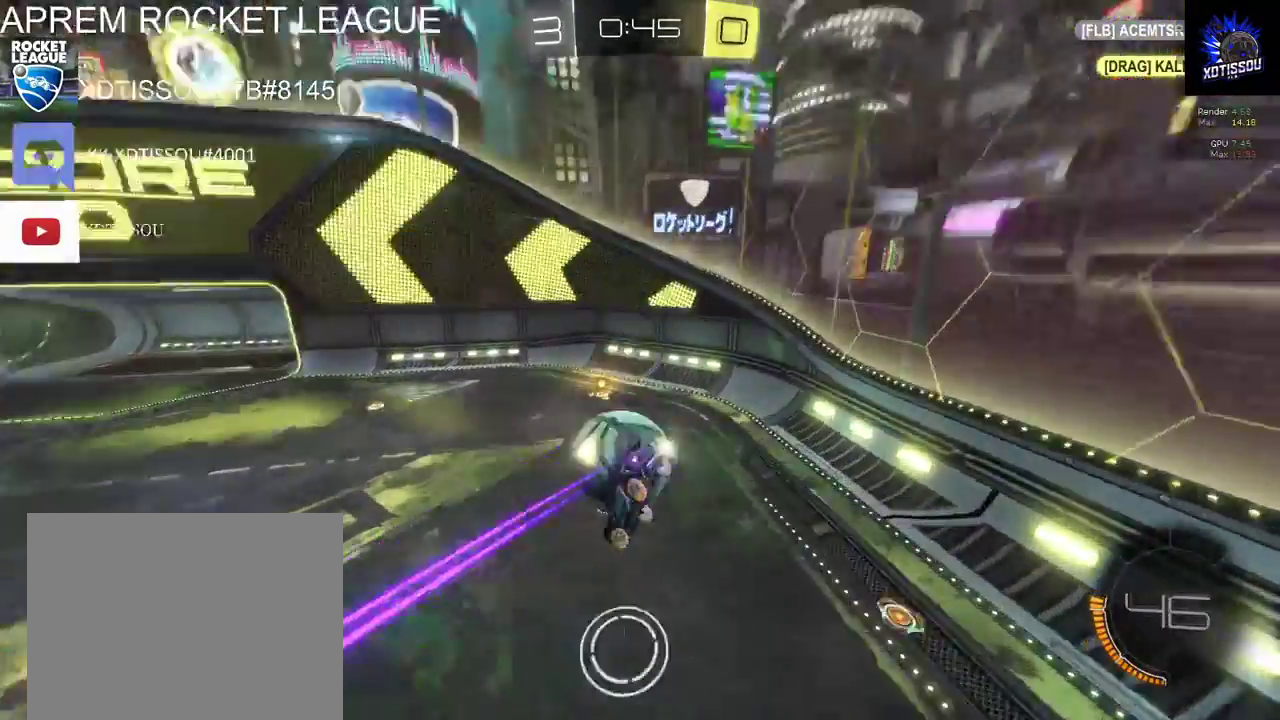
{"buttons": [], "left_stick": "down-left", "right_stick": "center", "events": [[40, "left_stick", "down-left"], [200, "B", "up"], [320, "R2", "up"]]}
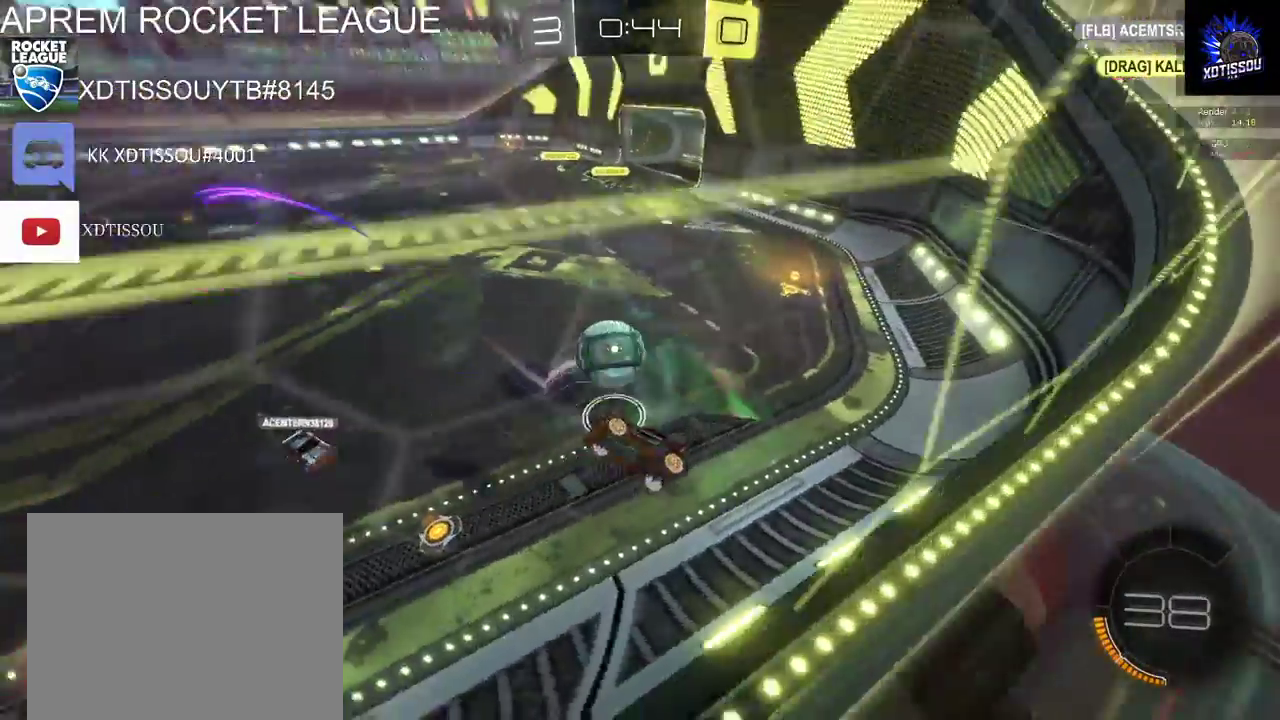
{"buttons": ["R2"], "left_stick": "down-right", "right_stick": "center", "events": [[20, "left_stick", "down"], [80, "left_stick", "down-right"], [460, "R2", "down"]]}
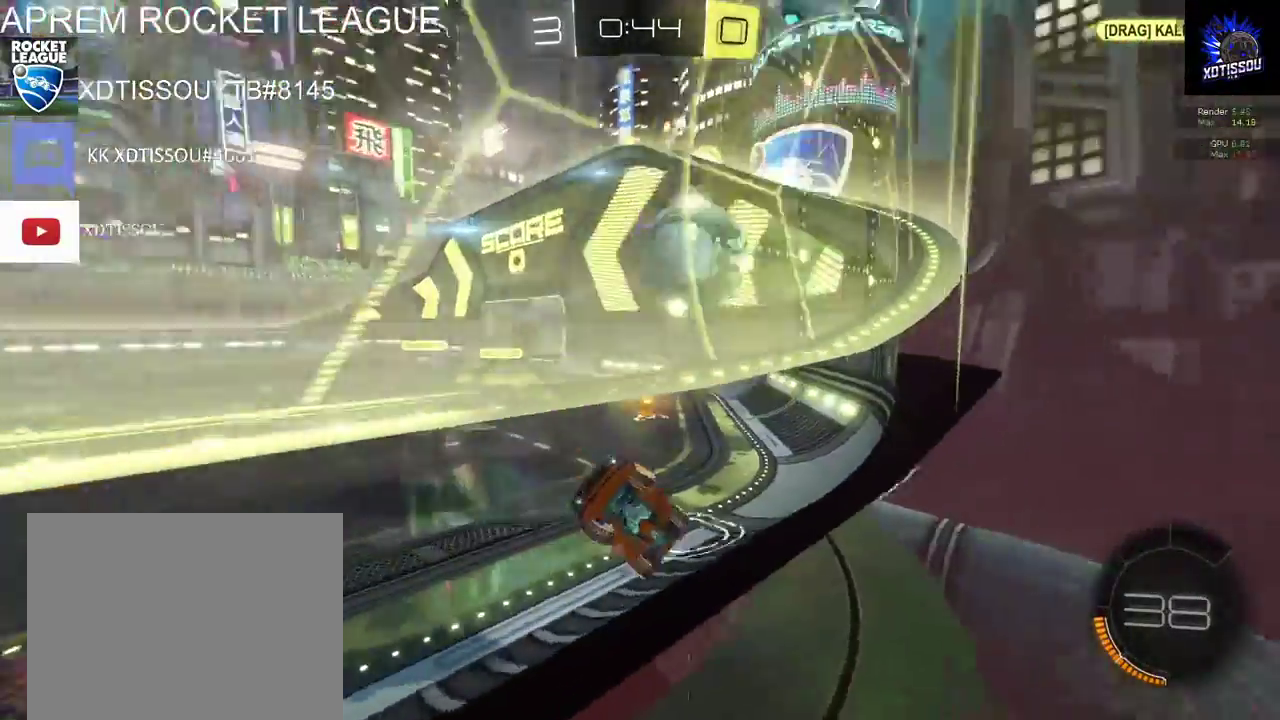
{"buttons": ["L2"], "left_stick": "down-right", "right_stick": "center", "events": [[340, "L2", "down"], [340, "R2", "up"]]}
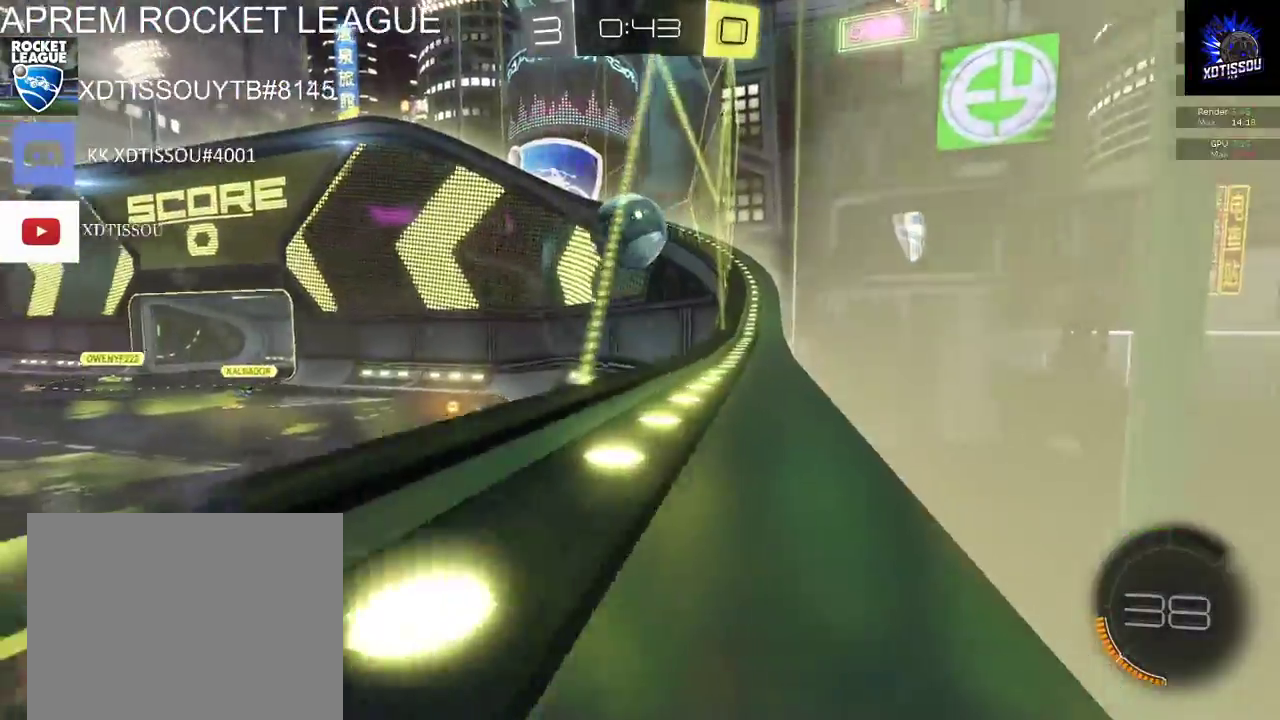
{"buttons": ["R2"], "left_stick": "down-right", "right_stick": "center", "events": [[40, "L2", "up"], [100, "R2", "down"]]}
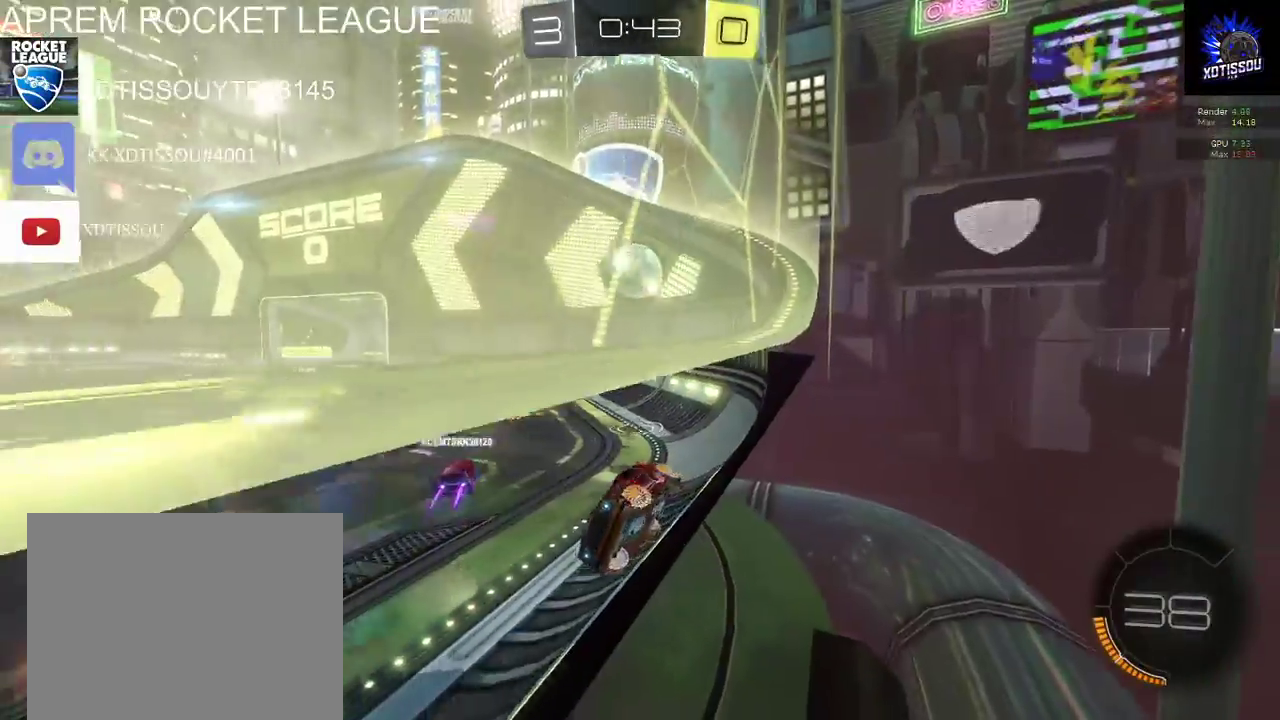
{"buttons": ["R2"], "left_stick": "center", "right_stick": "center", "events": [[260, "left_stick", "center"]]}
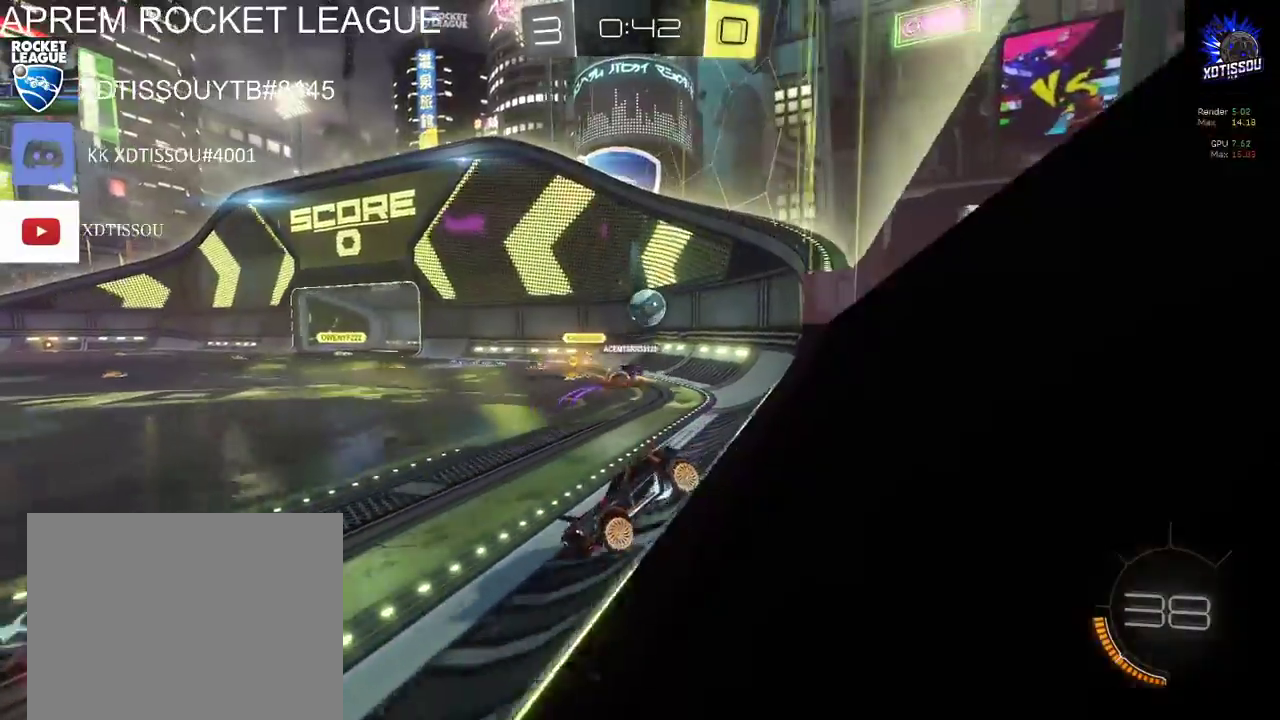
{"buttons": ["R2"], "left_stick": "center", "right_stick": "center", "events": [[340, "left_stick", "down-left"], [440, "left_stick", "center"]]}
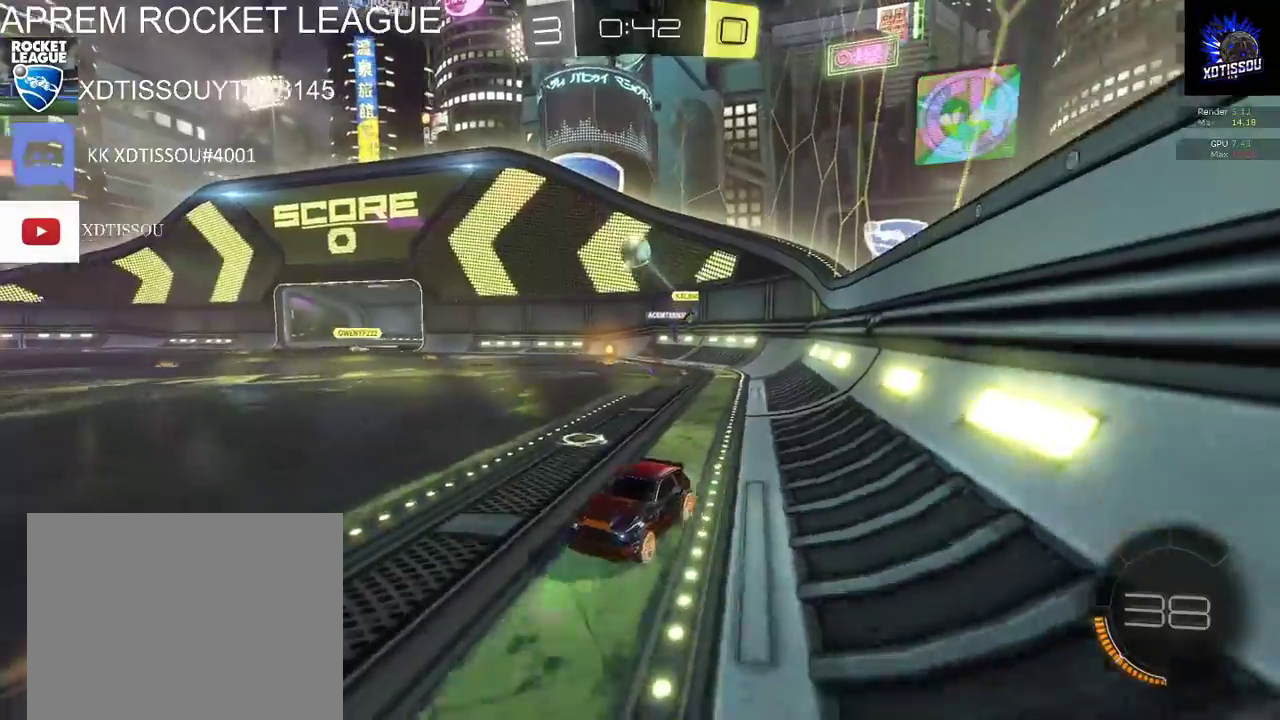
{"buttons": ["R2"], "left_stick": "left", "right_stick": "center", "events": [[60, "left_stick", "right"], [440, "left_stick", "center"], [500, "left_stick", "left"]]}
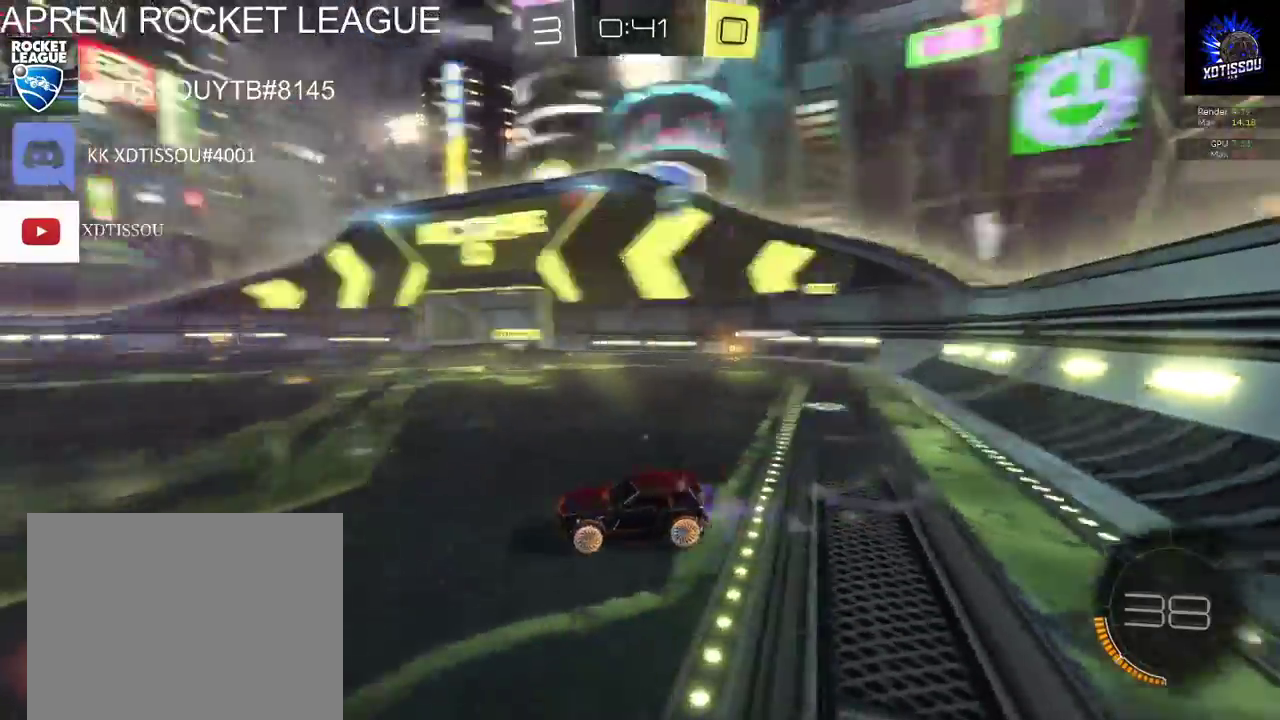
{"buttons": ["B", "R2"], "left_stick": "left", "right_stick": "center", "events": [[20, "Y", "down"], [120, "Y", "up"], [500, "B", "down"]]}
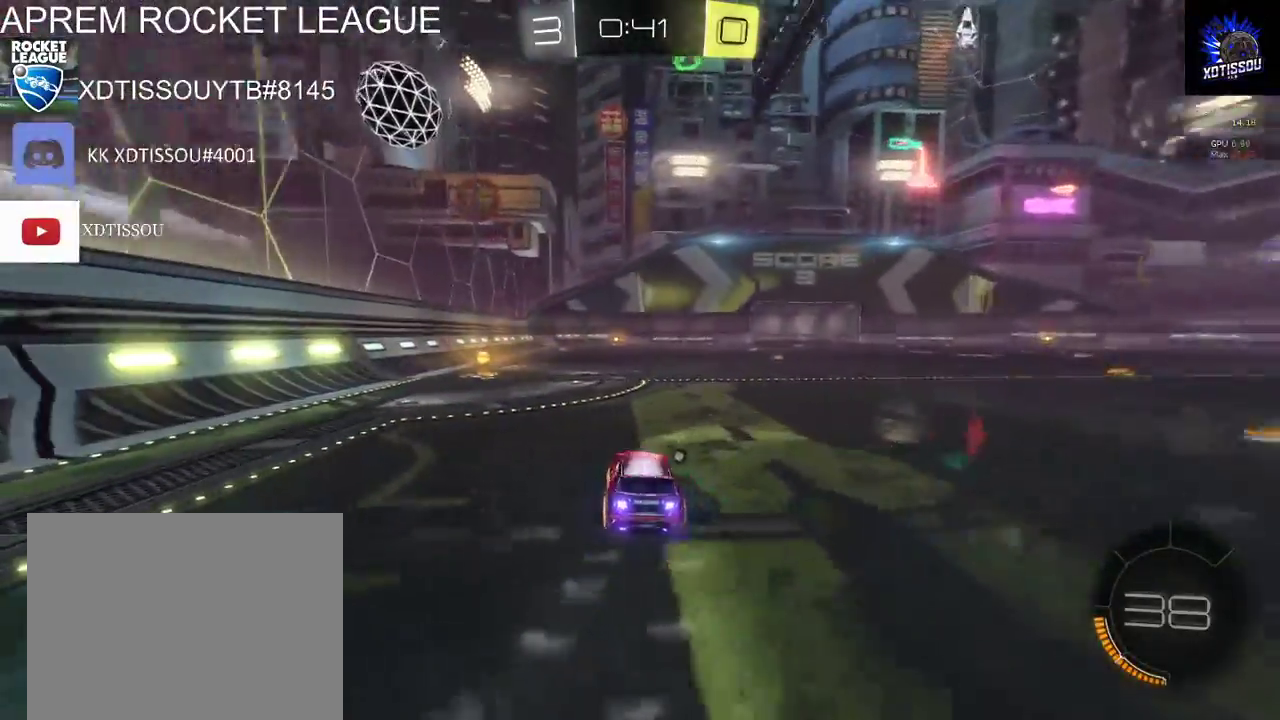
{"buttons": ["R2"], "left_stick": "center", "right_stick": "center", "events": [[100, "left_stick", "center"], [240, "left_stick", "left"], [400, "left_stick", "center"], [500, "B", "up"]]}
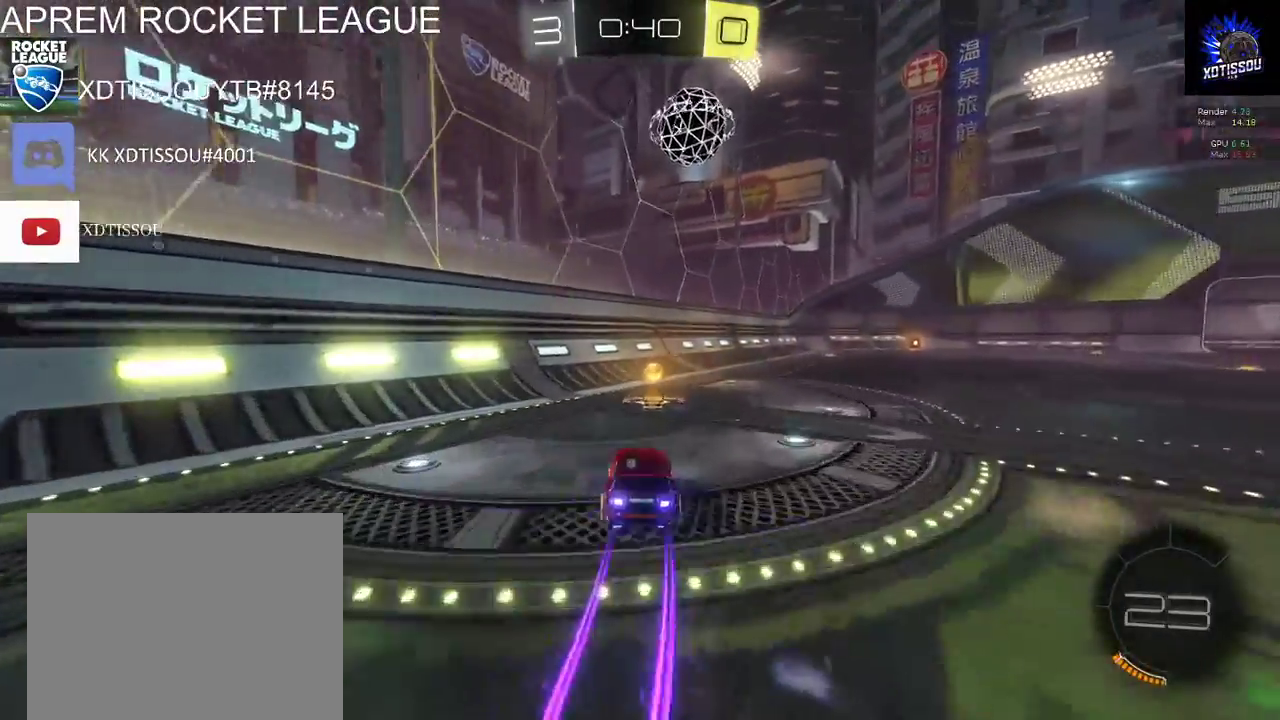
{"buttons": ["R2"], "left_stick": "right", "right_stick": "center", "events": [[100, "Y", "down"], [180, "left_stick", "right"], [260, "Y", "up"]]}
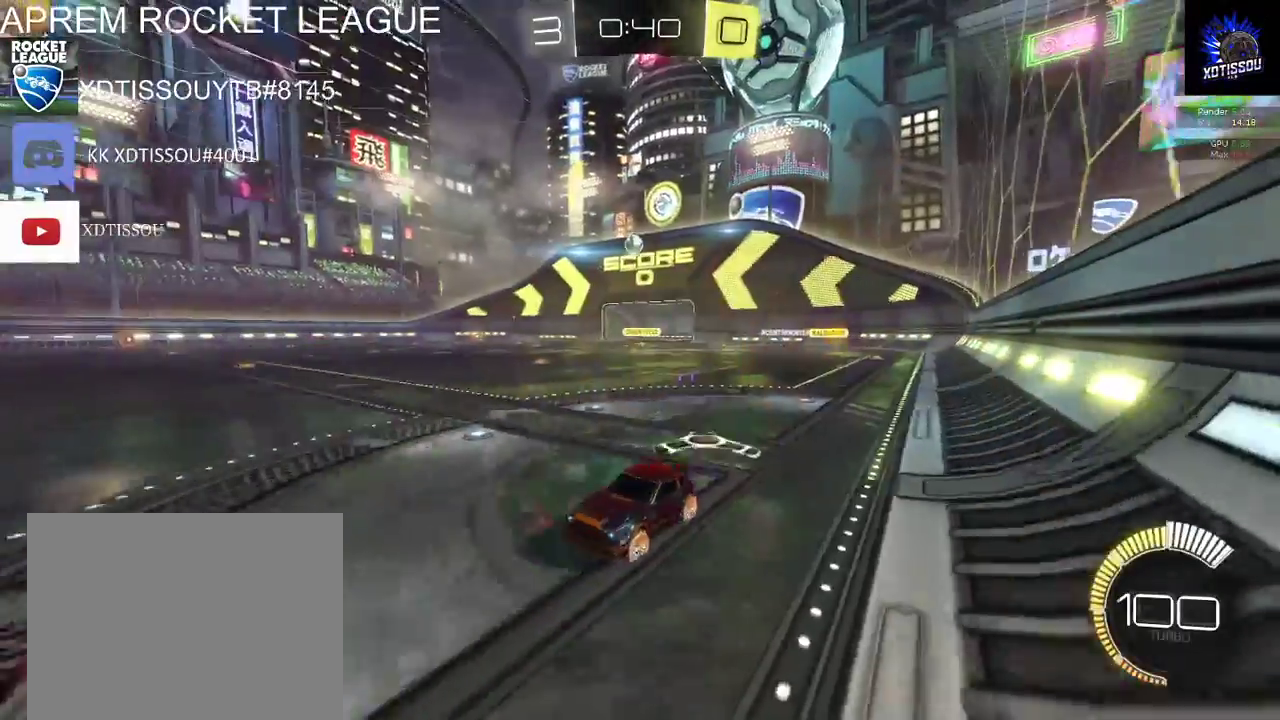
{"buttons": ["R2"], "left_stick": "center", "right_stick": "center", "events": [[380, "left_stick", "center"]]}
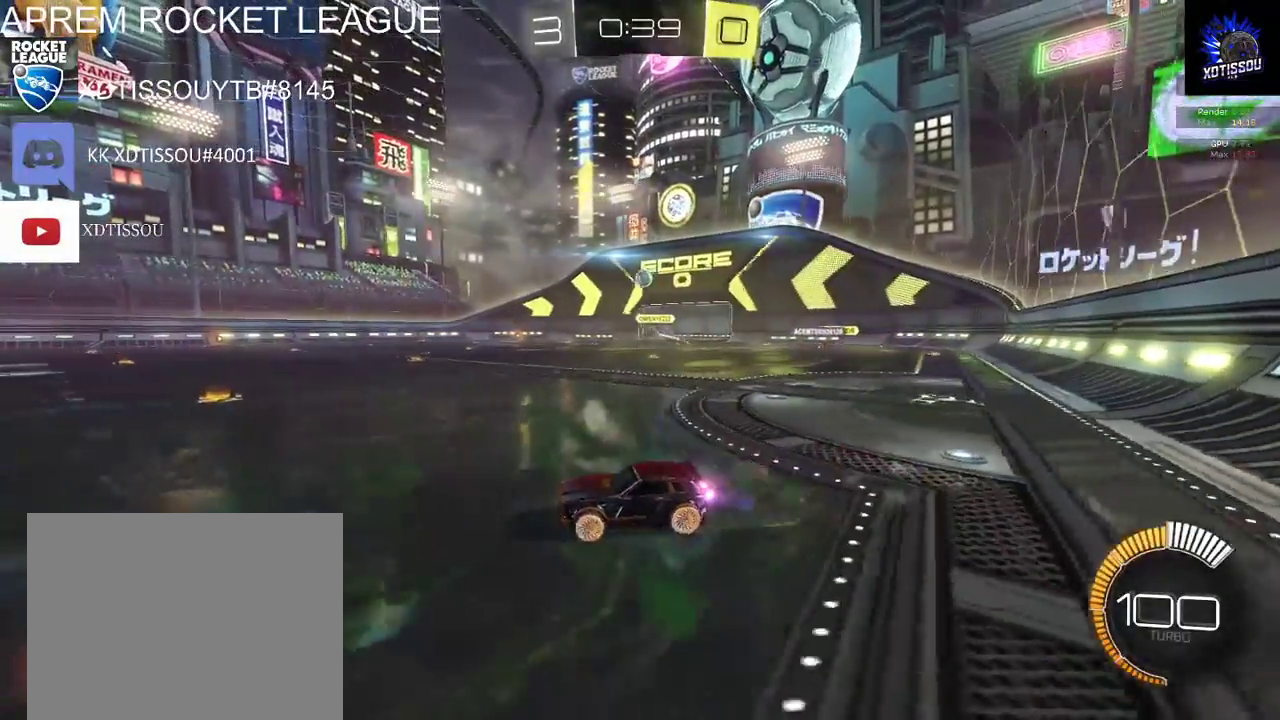
{"buttons": ["R2"], "left_stick": "center", "right_stick": "center", "events": []}
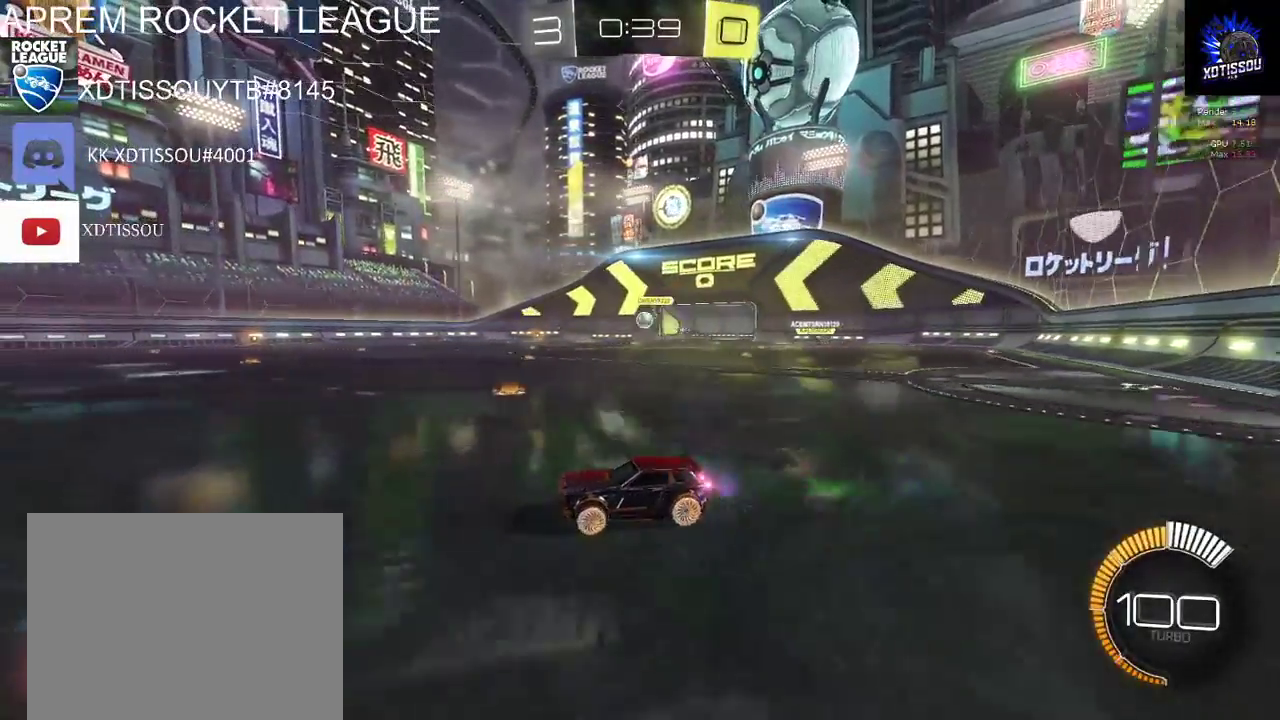
{"buttons": ["R2"], "left_stick": "right", "right_stick": "center", "events": [[240, "left_stick", "right"]]}
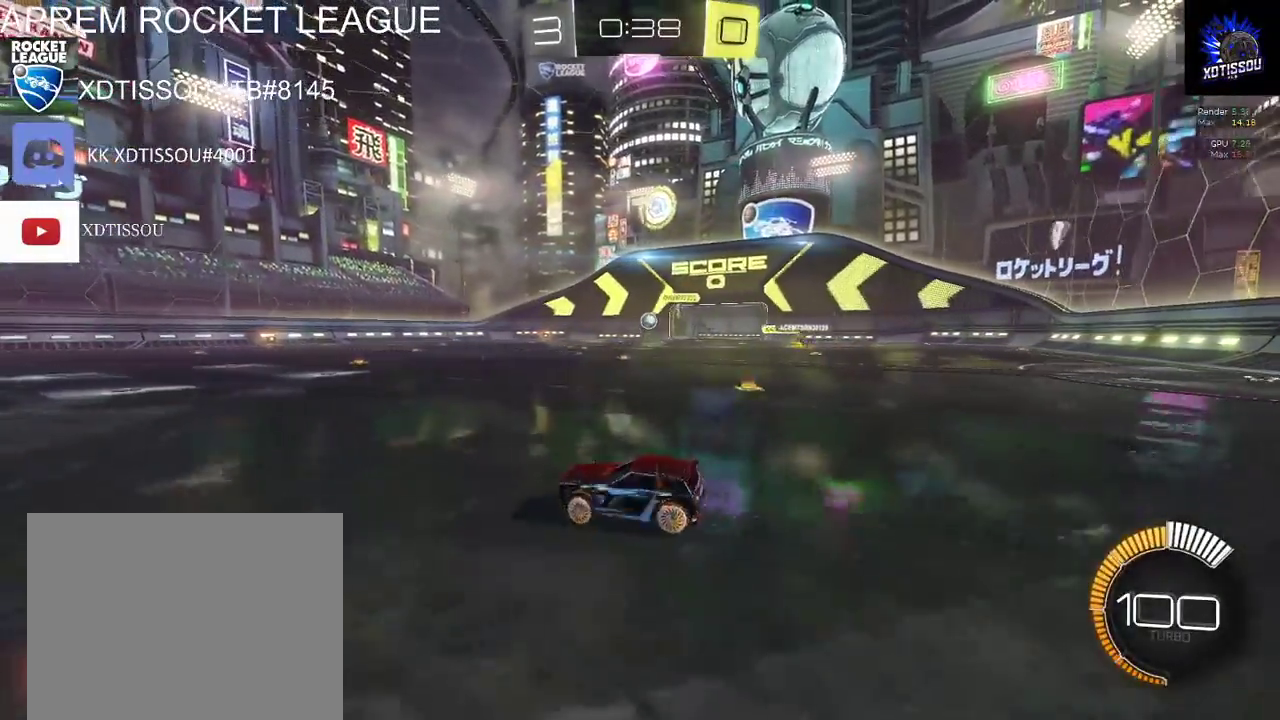
{"buttons": ["R2"], "left_stick": "left", "right_stick": "center", "events": [[200, "left_stick", "center"], [500, "left_stick", "left"]]}
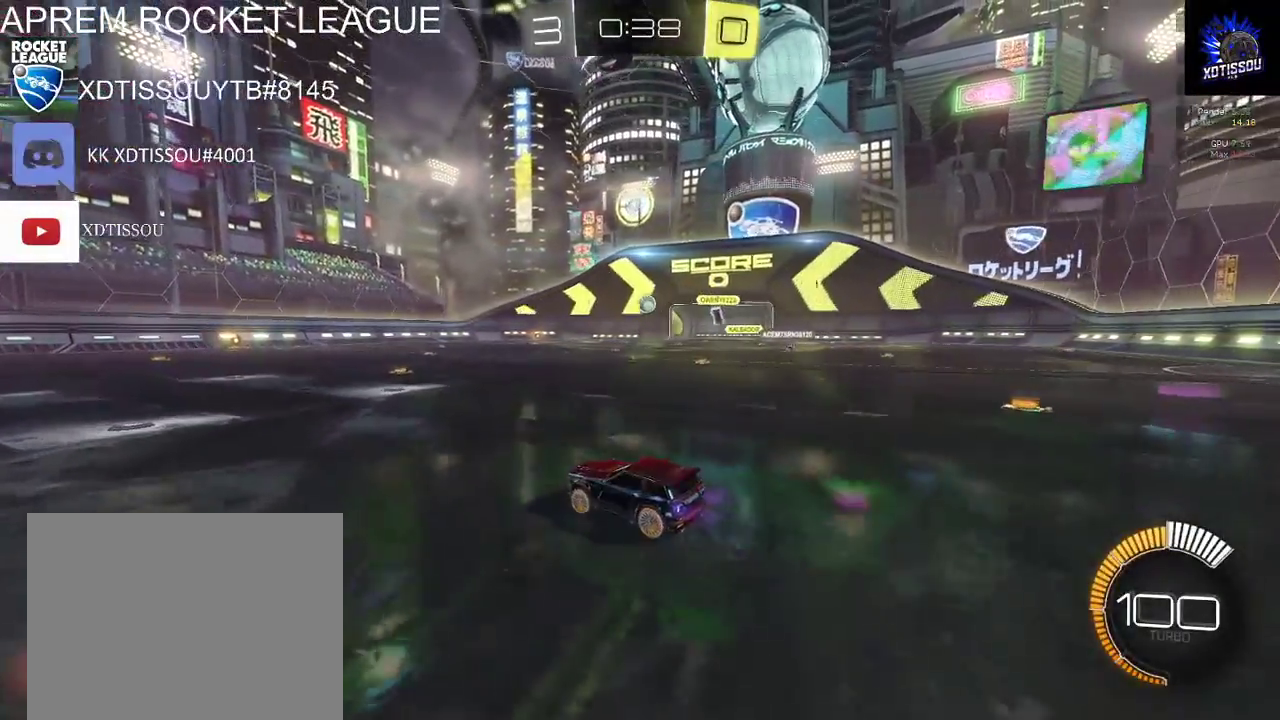
{"buttons": ["R2"], "left_stick": "left", "right_stick": "center", "events": [[320, "left_stick", "center"], [420, "left_stick", "left"]]}
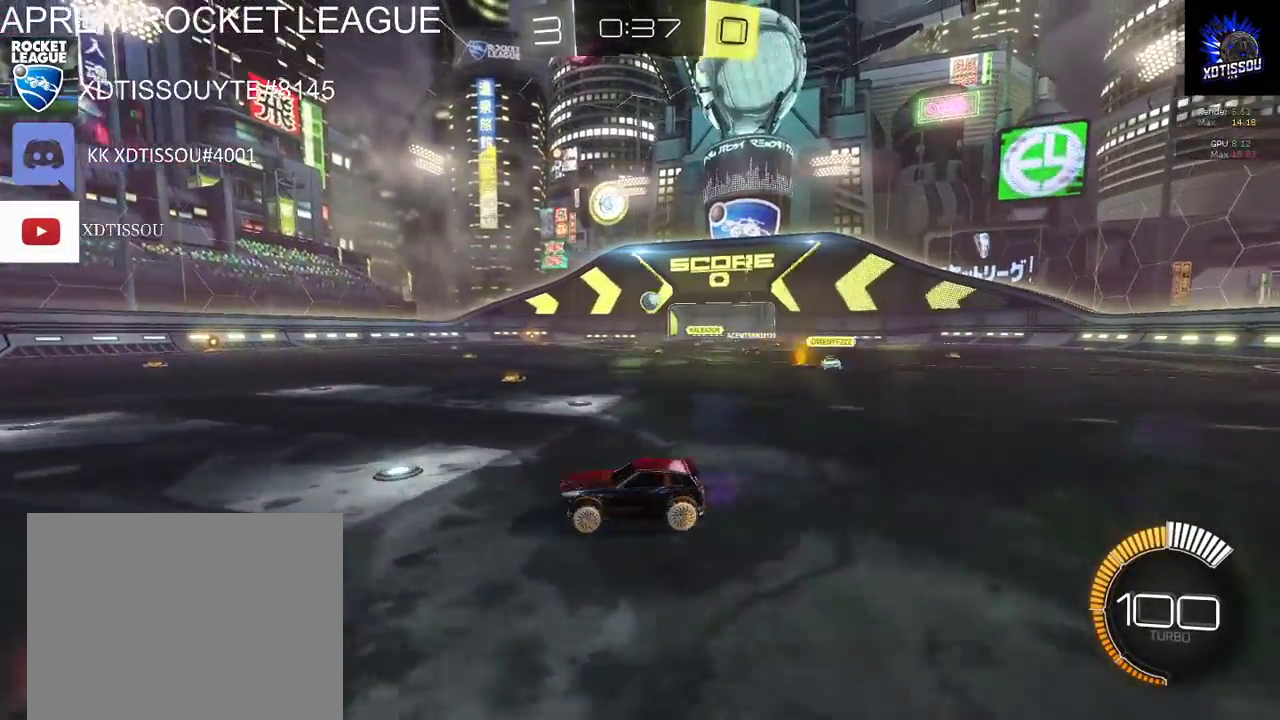
{"buttons": ["R2"], "left_stick": "center", "right_stick": "center", "events": [[260, "left_stick", "center"]]}
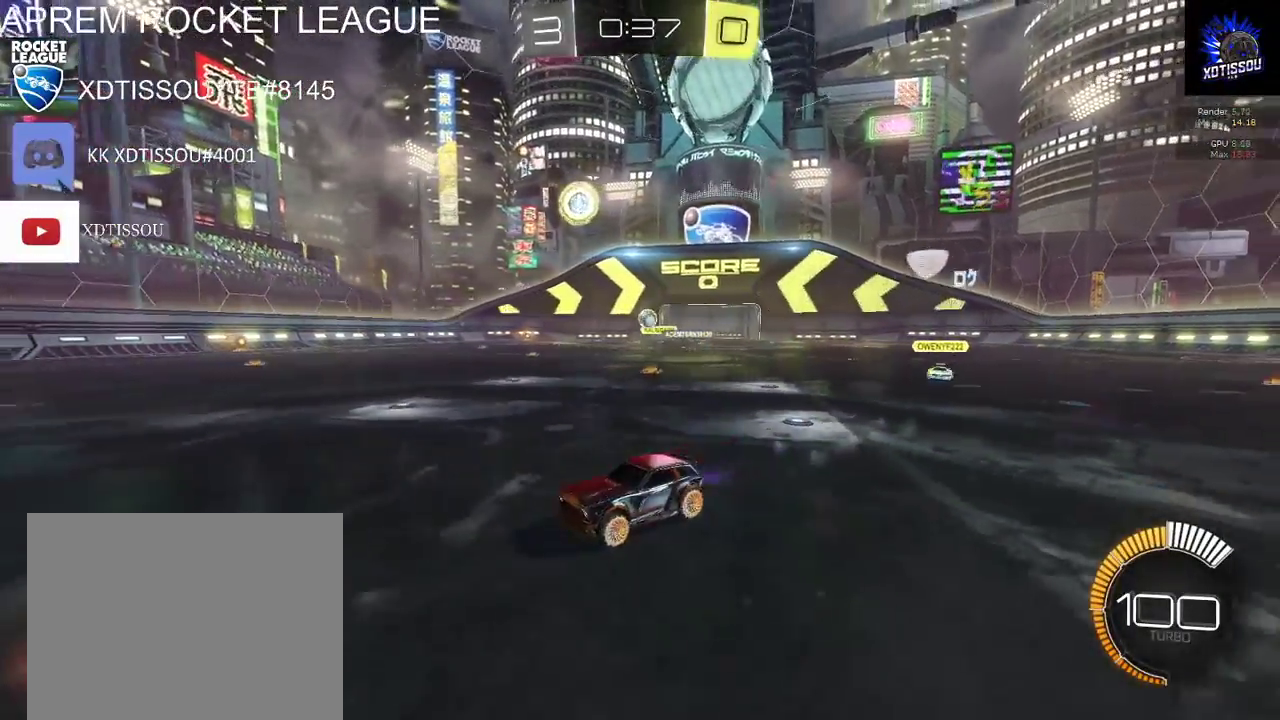
{"buttons": ["R2"], "left_stick": "right", "right_stick": "center", "events": [[180, "left_stick", "right"]]}
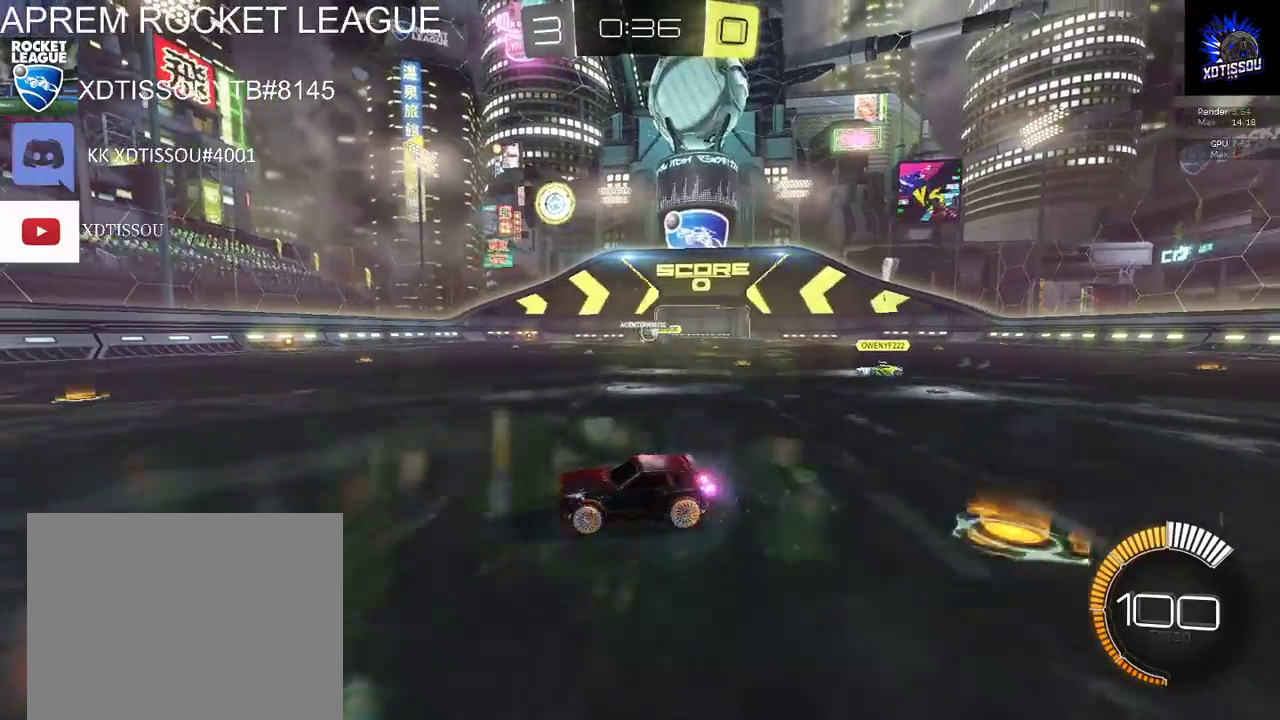
{"buttons": ["R2"], "left_stick": "right", "right_stick": "center", "events": []}
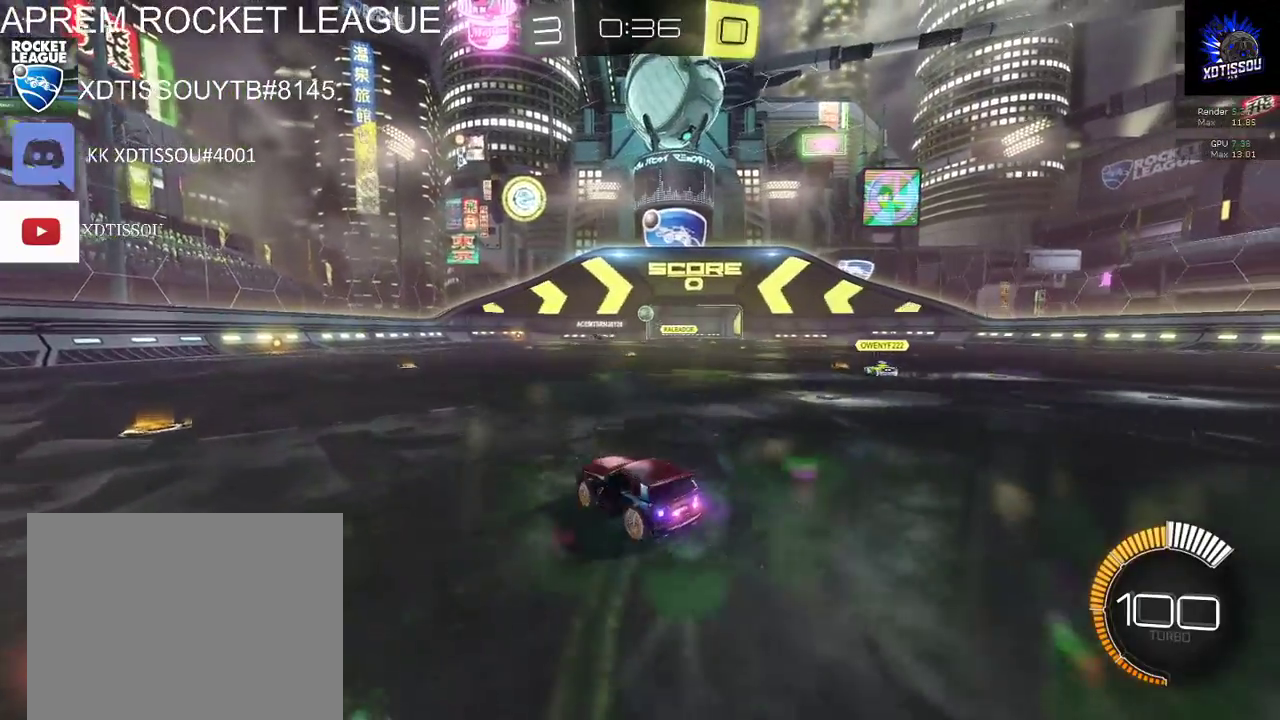
{"buttons": ["A", "R2"], "left_stick": "up-left", "right_stick": "center", "events": [[220, "left_stick", "up-right"], [260, "A", "down"], [340, "left_stick", "up-left"], [380, "A", "up"], [460, "A", "down"]]}
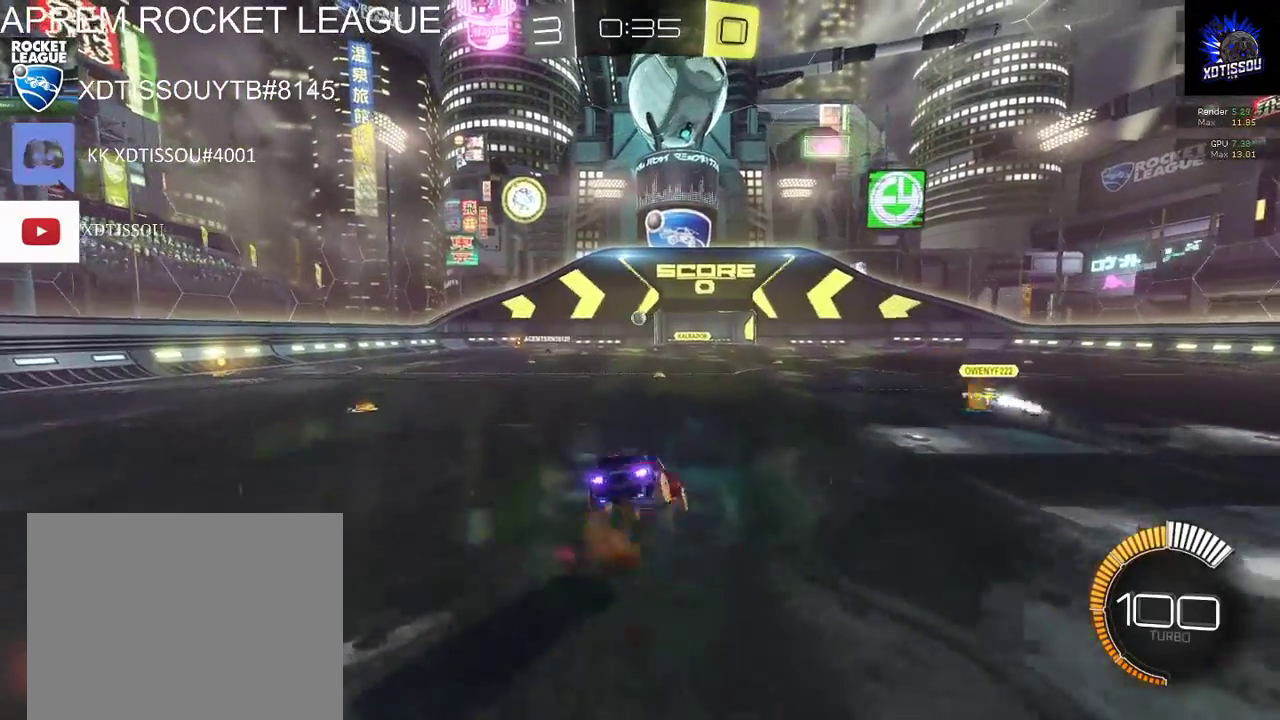
{"buttons": ["R2"], "left_stick": "center", "right_stick": "center", "events": [[160, "A", "up"], [440, "left_stick", "center"]]}
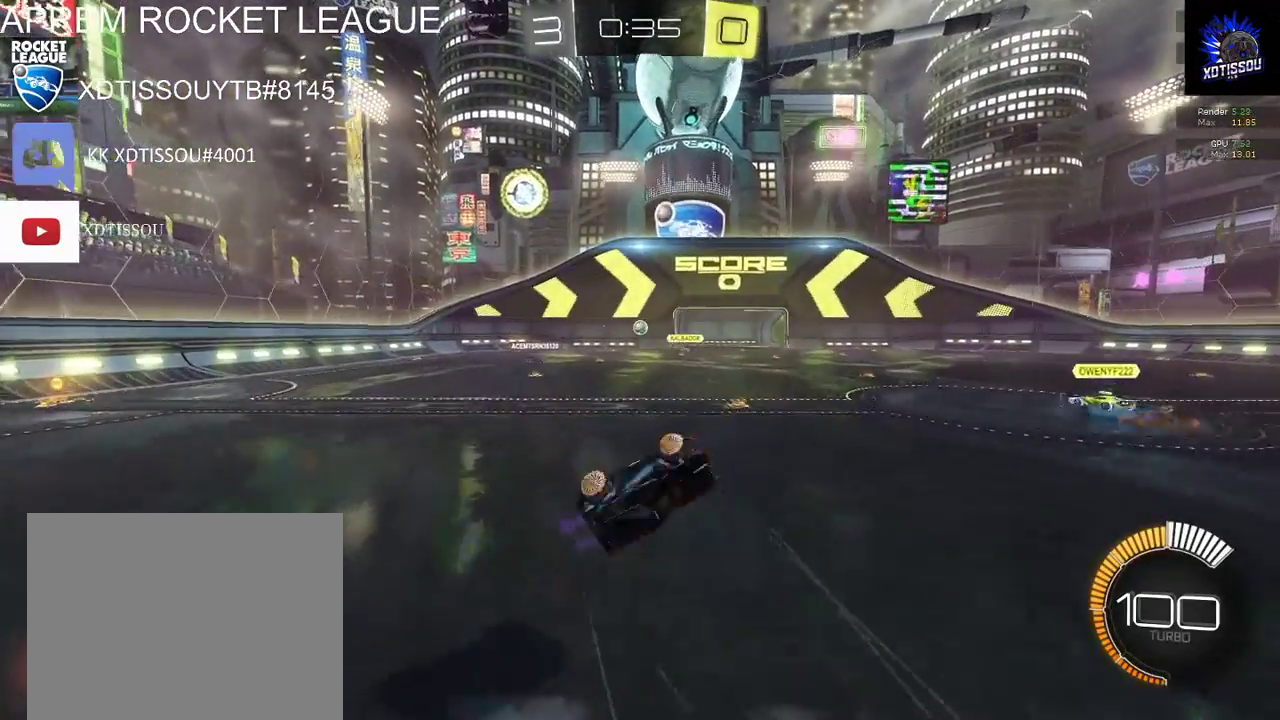
{"buttons": ["R2"], "left_stick": "left", "right_stick": "center", "events": [[260, "left_stick", "left"]]}
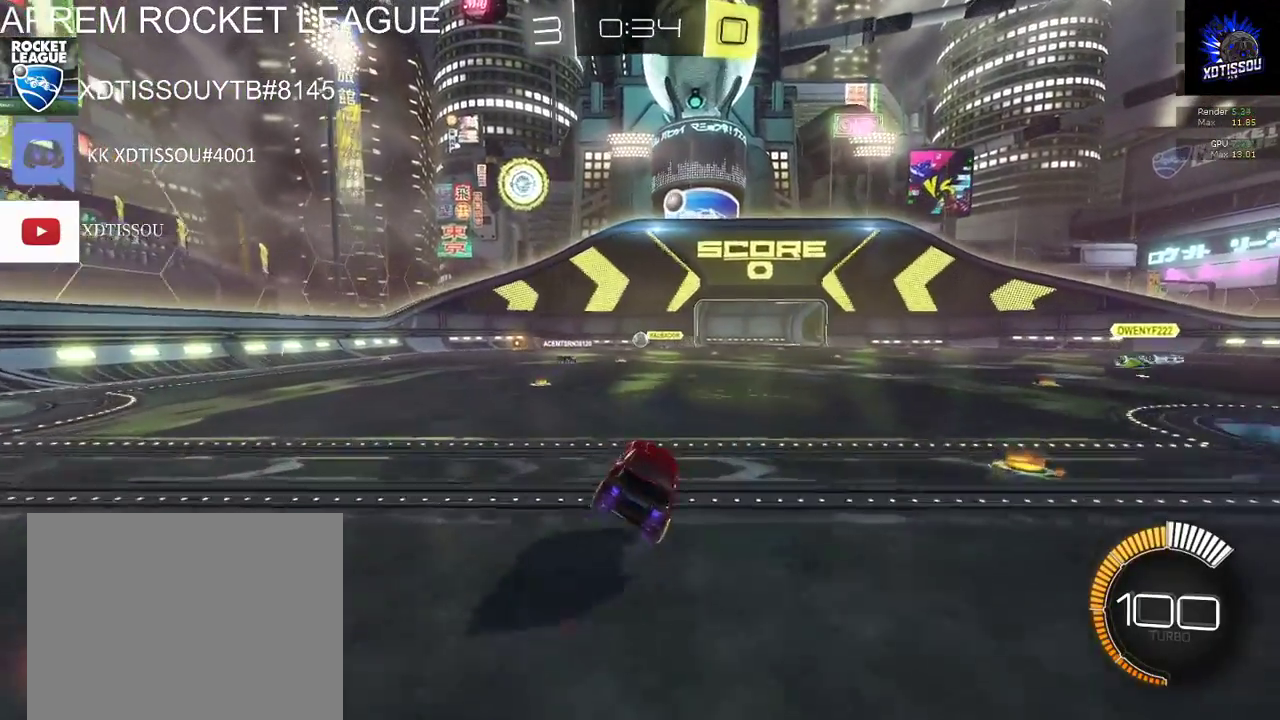
{"buttons": ["L2"], "left_stick": "center", "right_stick": "center", "events": [[120, "left_stick", "center"], [180, "R2", "up"], [460, "L2", "down"]]}
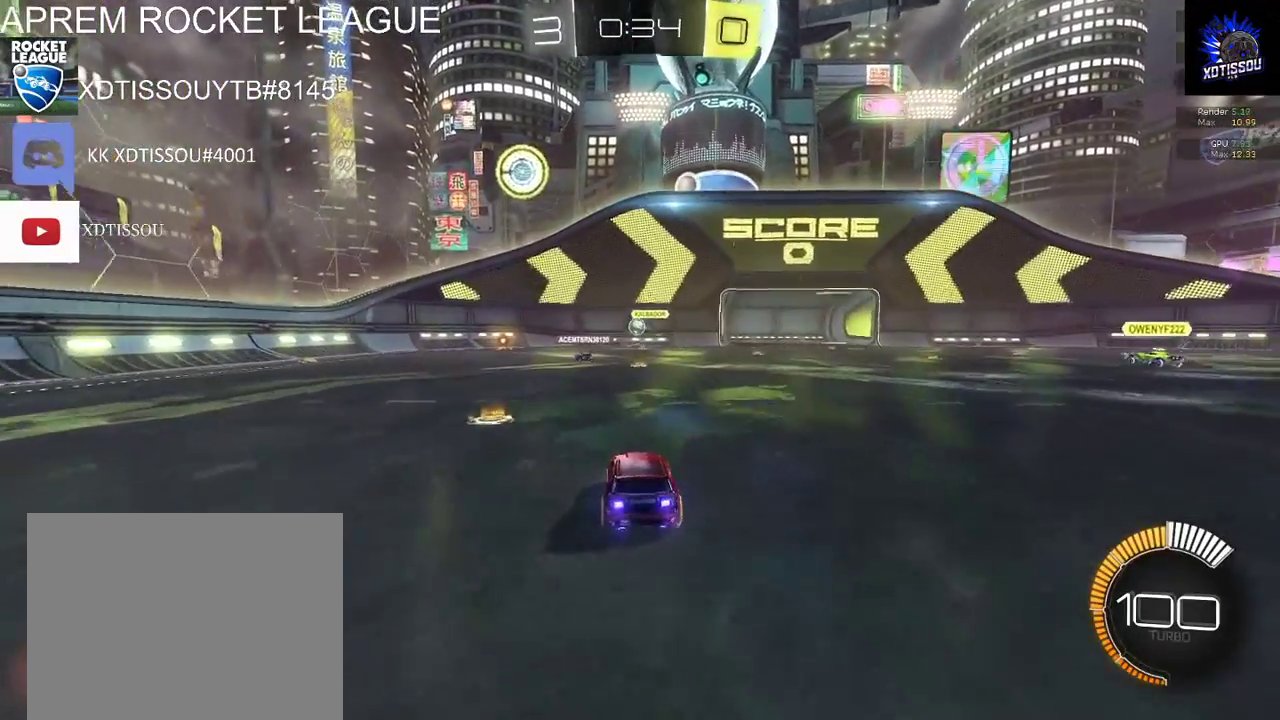
{"buttons": ["R2"], "left_stick": "left", "right_stick": "center", "events": [[180, "L2", "up"], [260, "R2", "down"], [320, "left_stick", "left"]]}
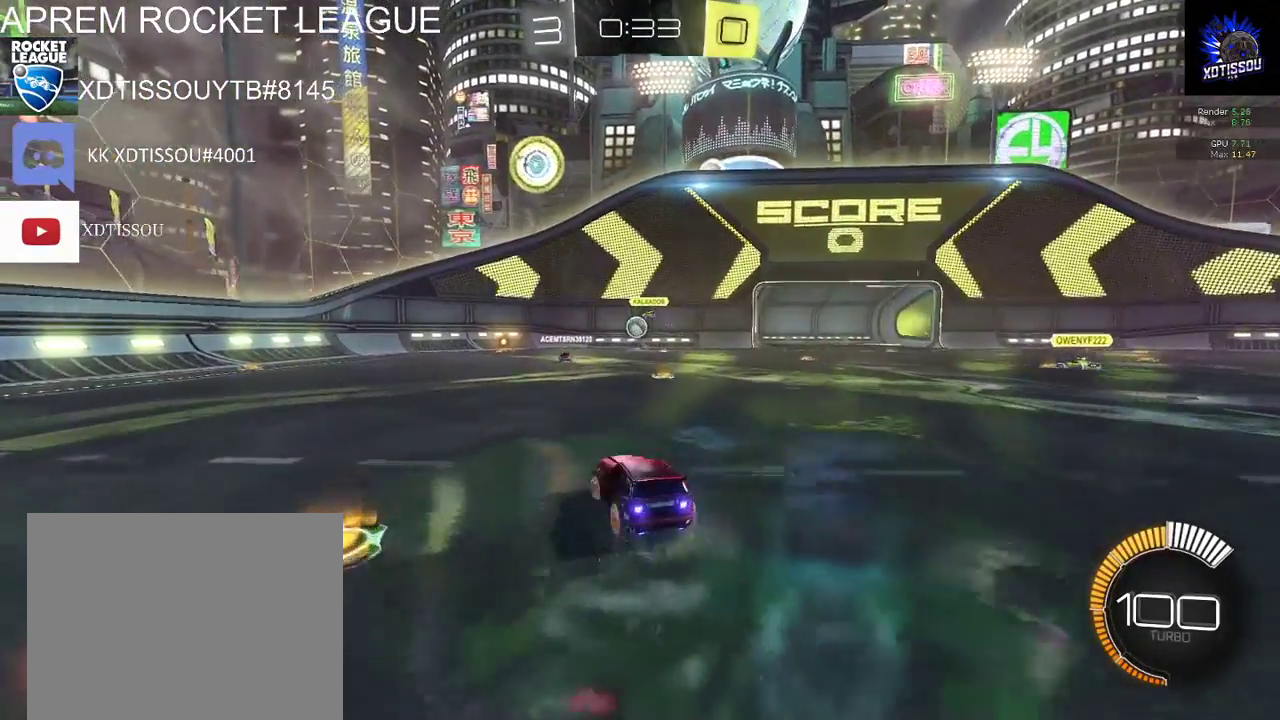
{"buttons": ["L2"], "left_stick": "center", "right_stick": "center", "events": [[80, "left_stick", "center"], [420, "L2", "down"], [460, "R2", "up"]]}
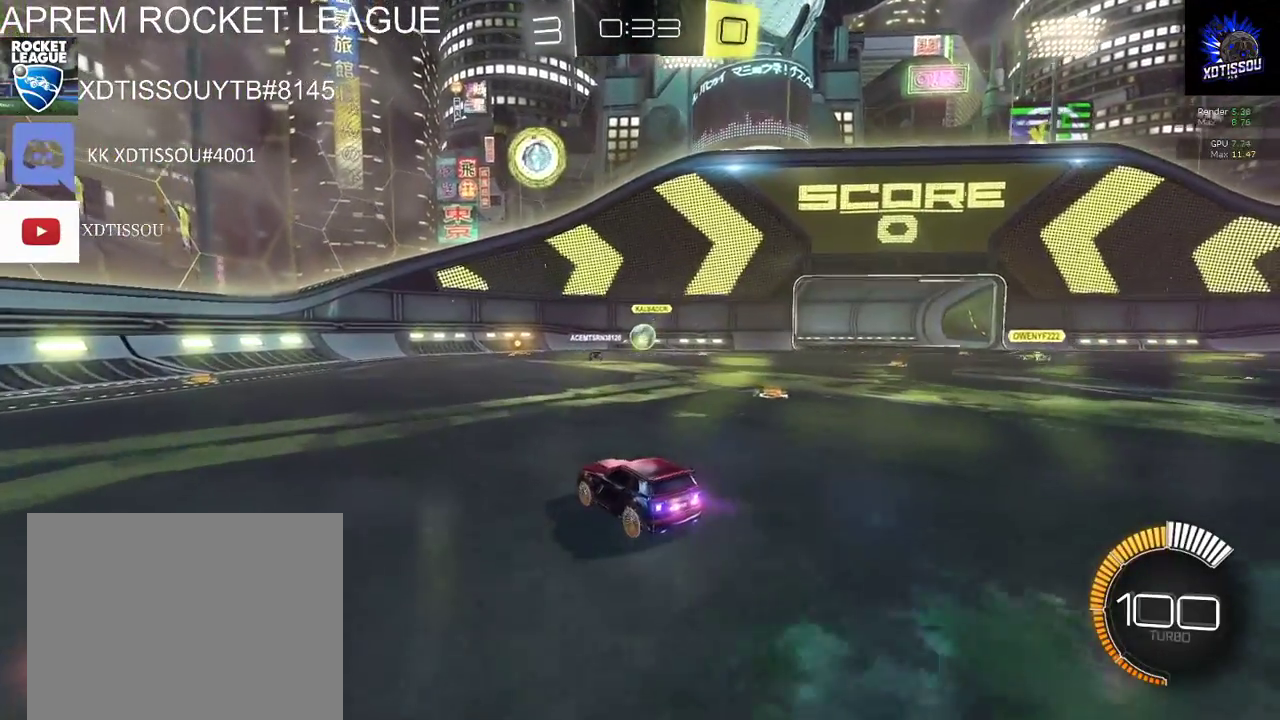
{"buttons": ["R2"], "left_stick": "center", "right_stick": "center", "events": [[340, "L2", "up"], [380, "R2", "down"]]}
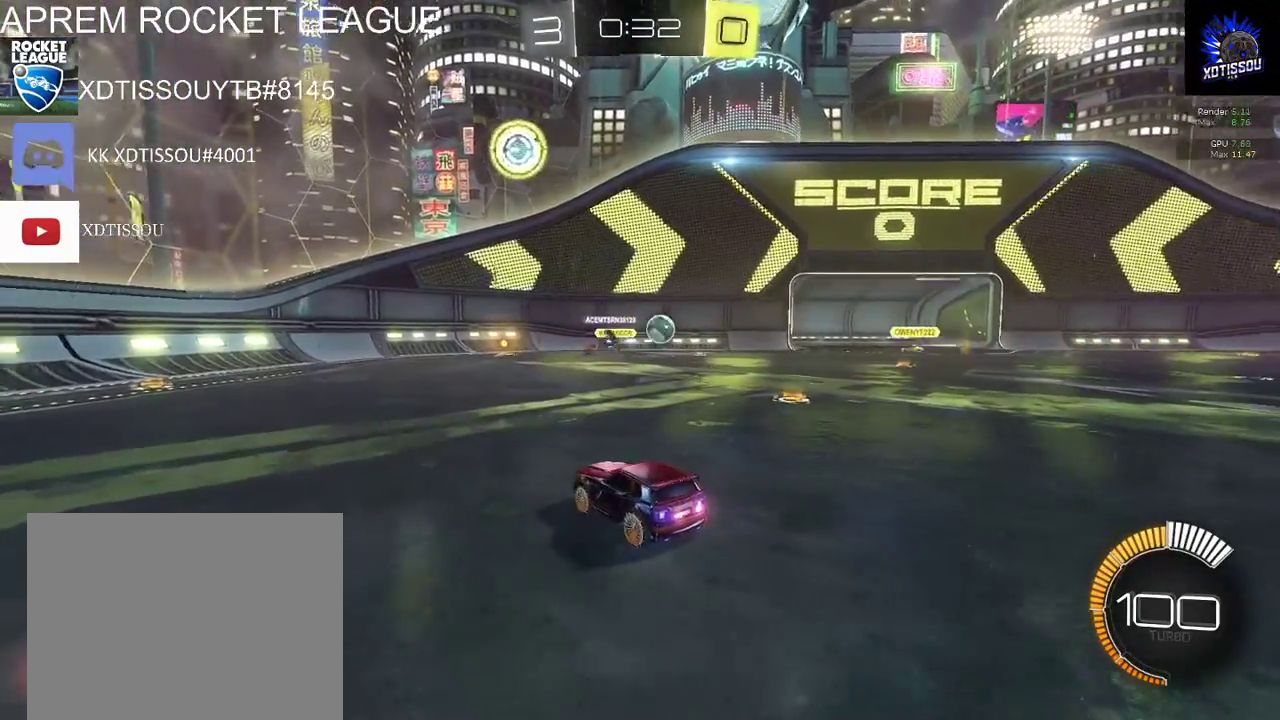
{"buttons": ["R2"], "left_stick": "right", "right_stick": "center", "events": [[180, "left_stick", "right"]]}